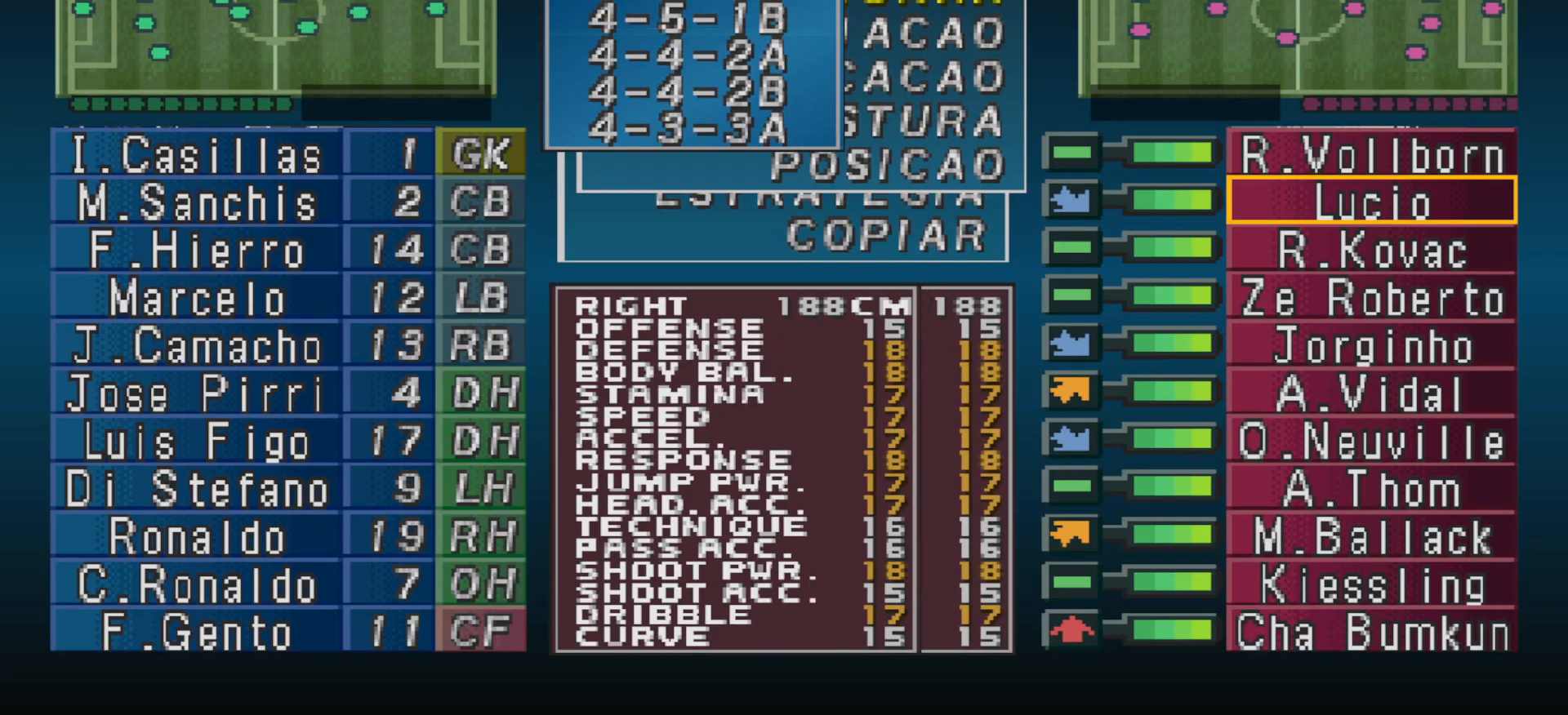
Gameplay with a controller (PlayStation layout); each line is a JSON object with the inputs held at the frame after it. "events" lists button and stick changes between this image and that frame as [ms after this image, input, new state], when the widget could be followed in between. Not read: left_stick right_stick.
{"buttons": [], "events": [[33, "DPAD_DOWN", "down"], [133, "DPAD_DOWN", "up"]]}
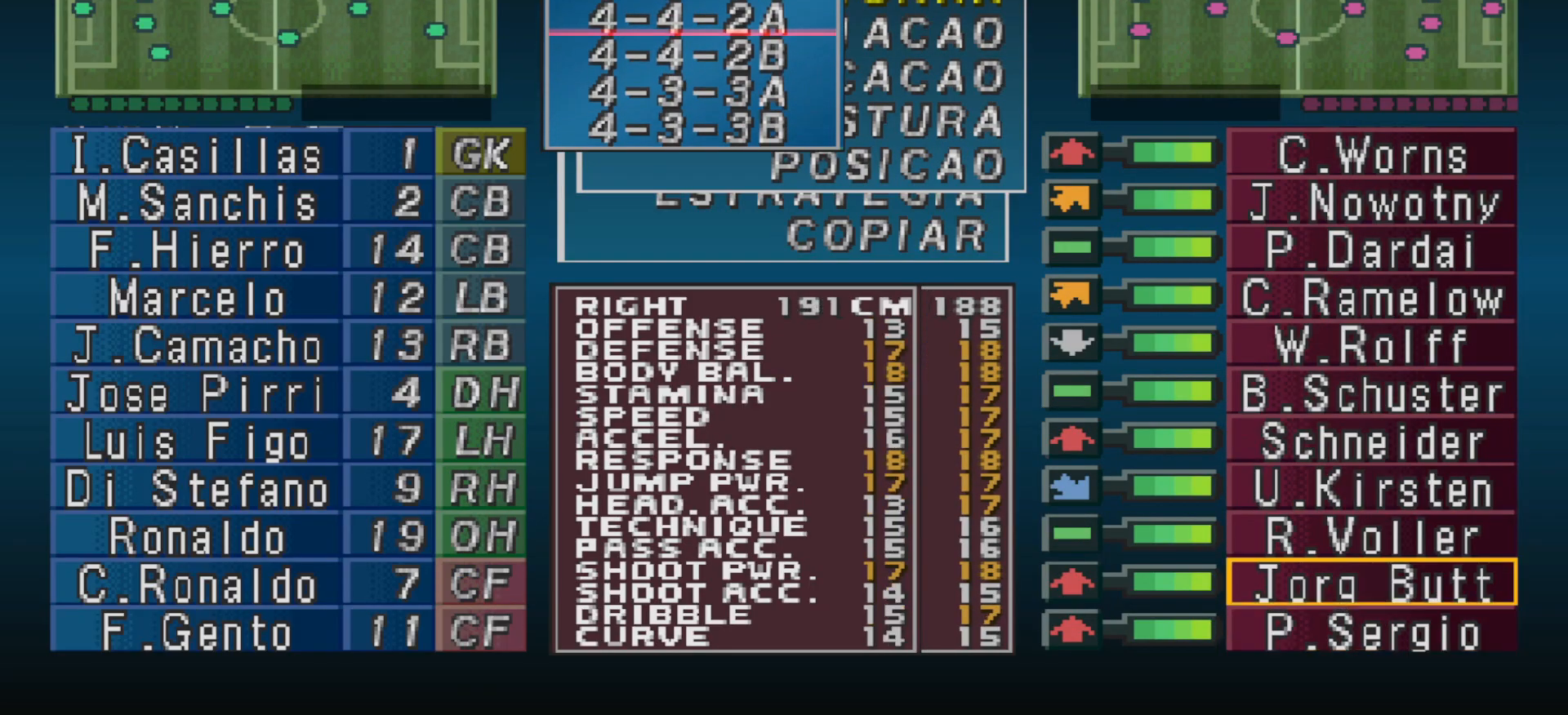
{"buttons": [], "events": [[300, "DPAD_DOWN", "down"], [367, "DPAD_DOWN", "up"]]}
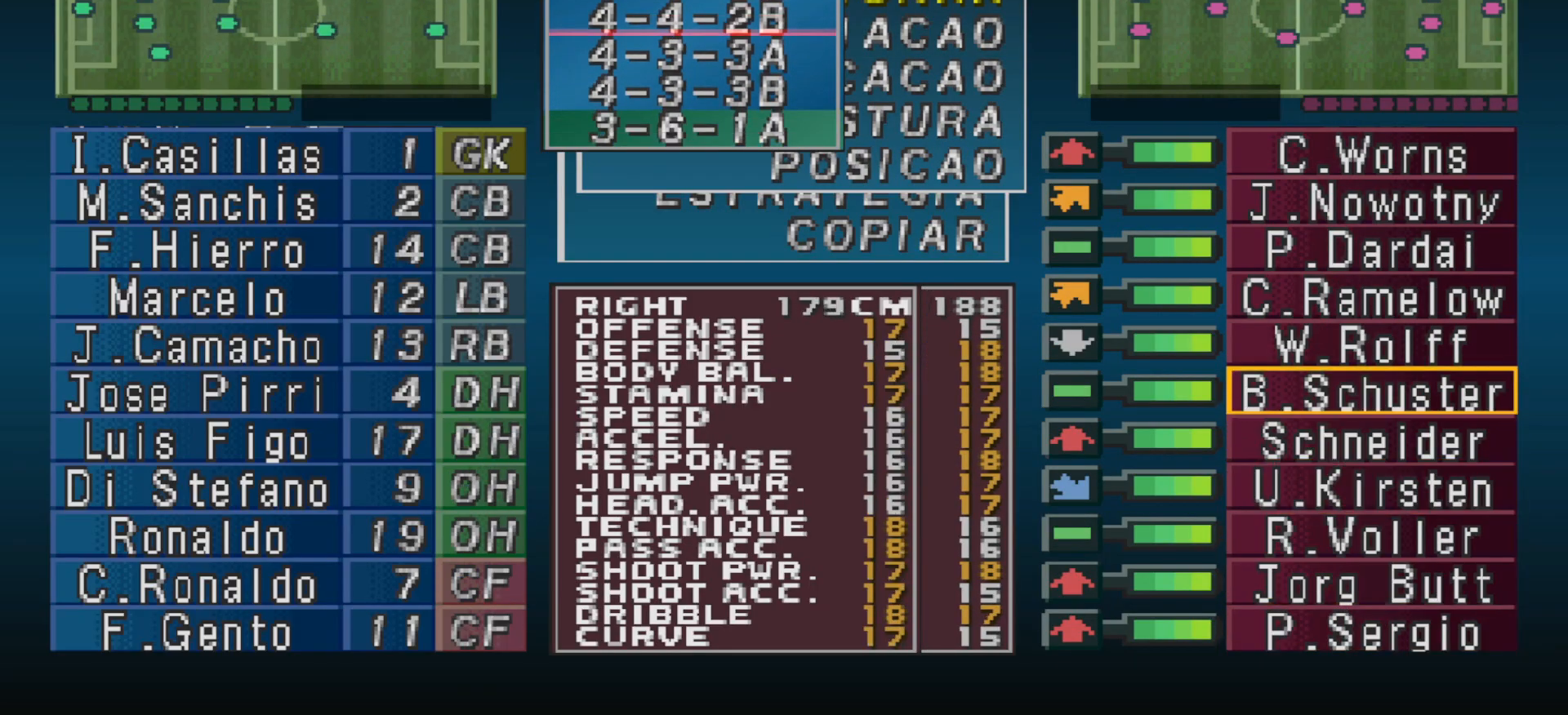
{"buttons": [], "events": []}
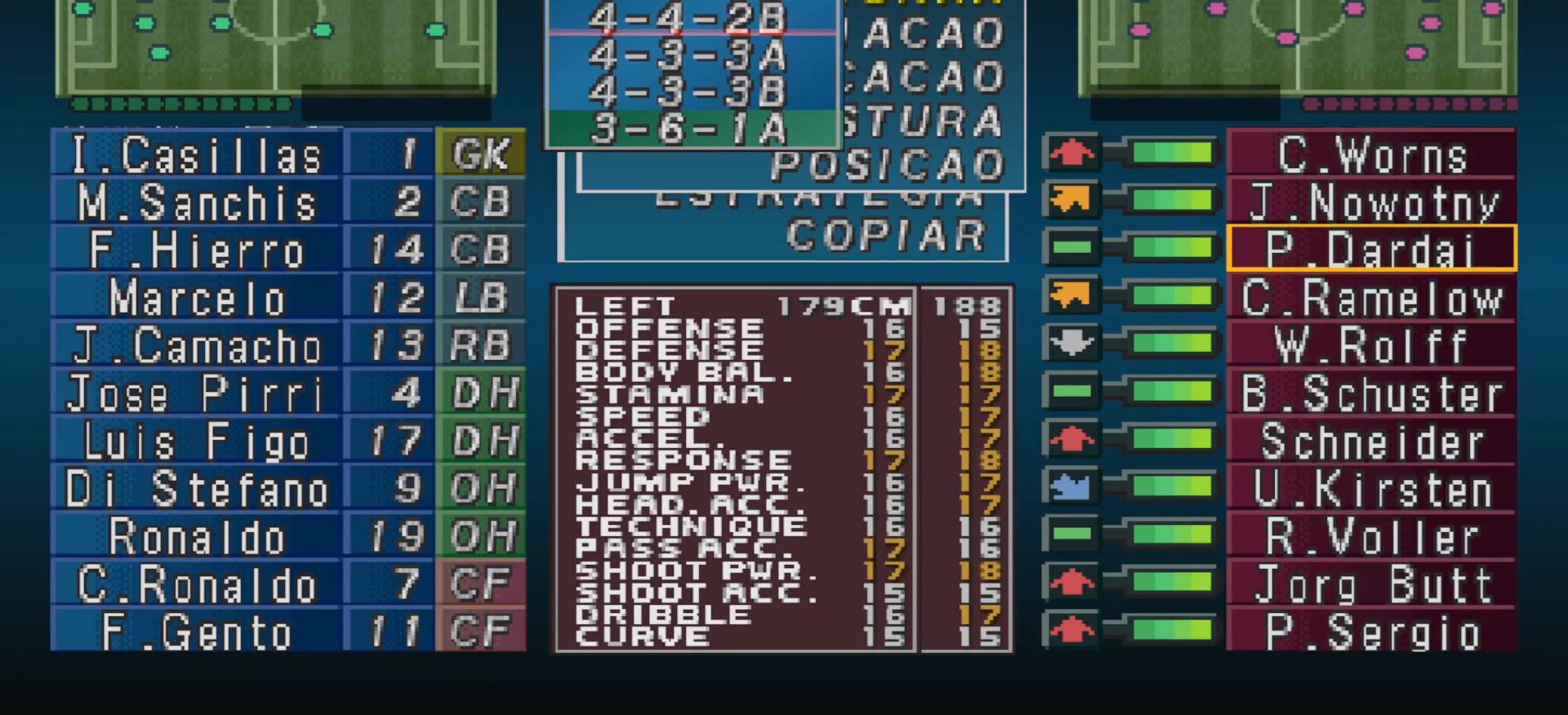
{"buttons": [], "events": [[367, "DPAD_DOWN", "down"], [467, "DPAD_DOWN", "up"]]}
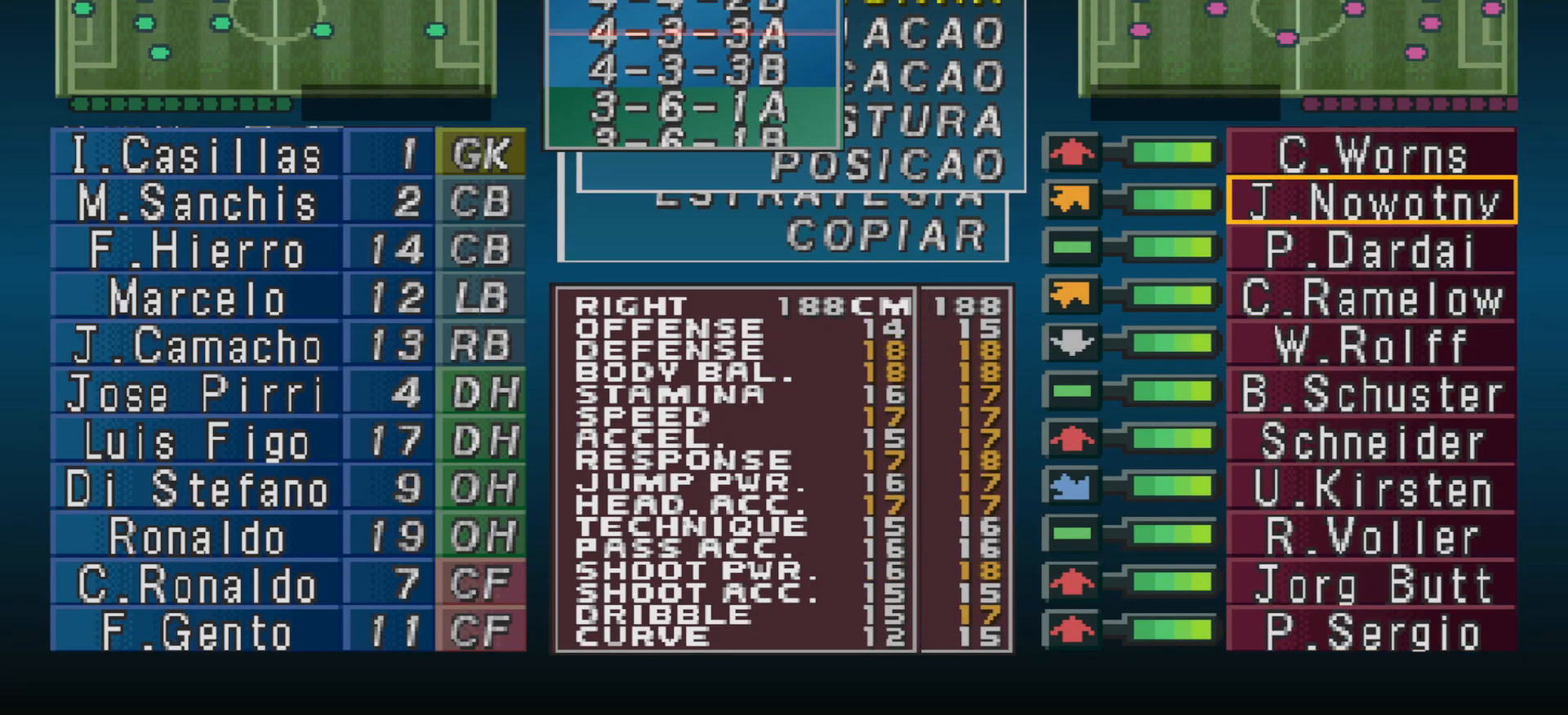
{"buttons": [], "events": [[167, "DPAD_DOWN", "down"], [300, "DPAD_DOWN", "up"], [400, "DPAD_DOWN", "down"], [467, "DPAD_DOWN", "up"]]}
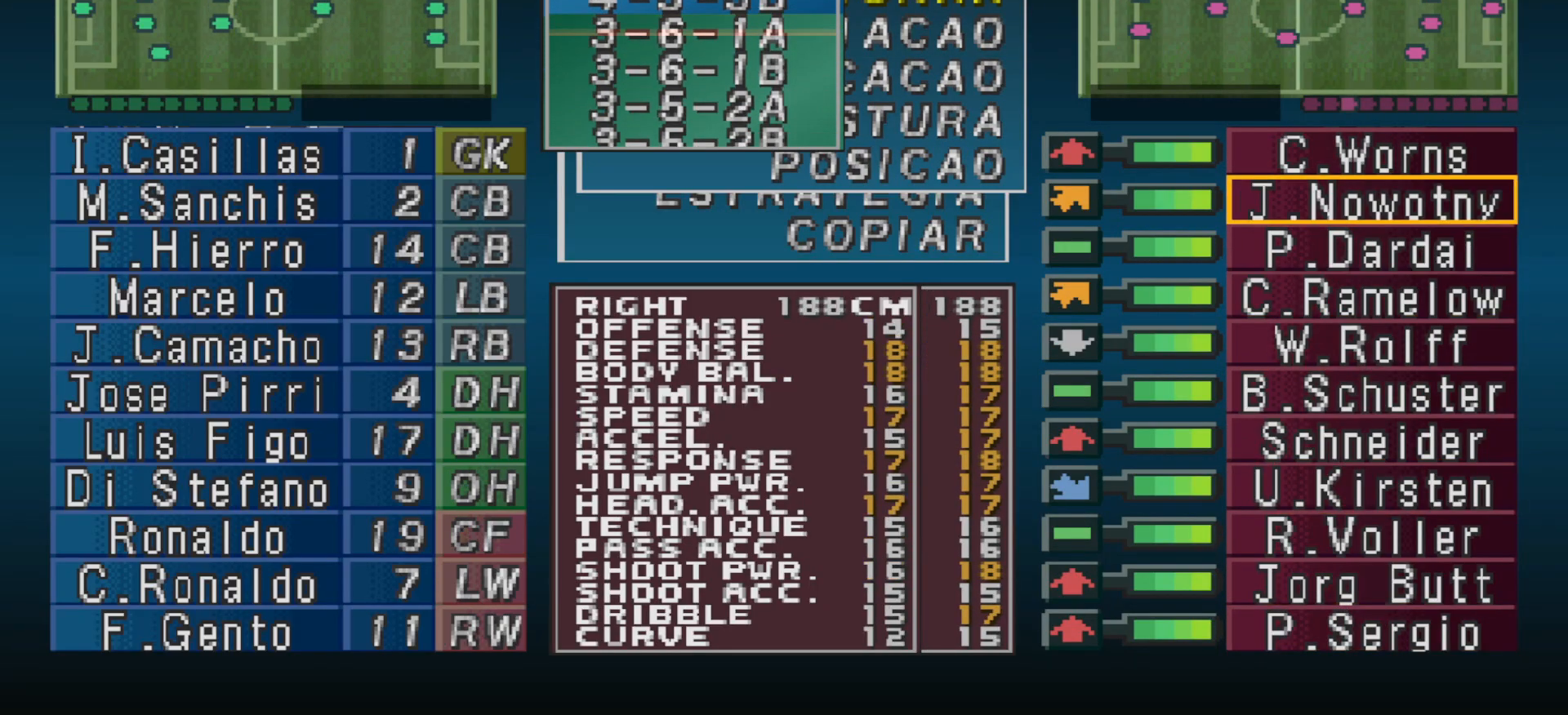
{"buttons": [], "events": [[100, "DPAD_DOWN", "down"], [167, "DPAD_DOWN", "up"], [267, "DPAD_DOWN", "down"], [367, "DPAD_DOWN", "up"]]}
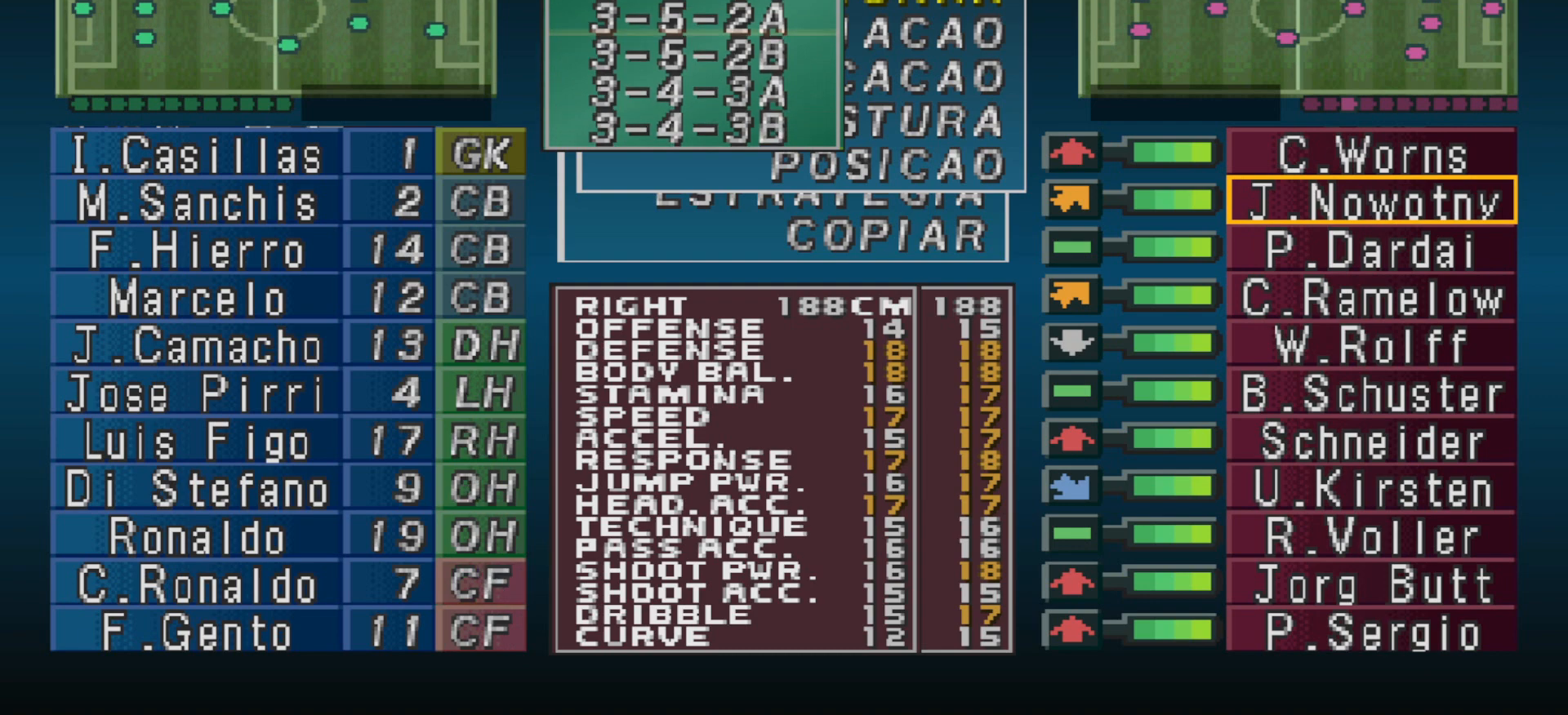
{"buttons": ["DPAD_DOWN"], "events": [[133, "DPAD_DOWN", "down"], [200, "DPAD_DOWN", "up"], [300, "DPAD_DOWN", "down"], [367, "DPAD_DOWN", "up"], [467, "DPAD_DOWN", "down"]]}
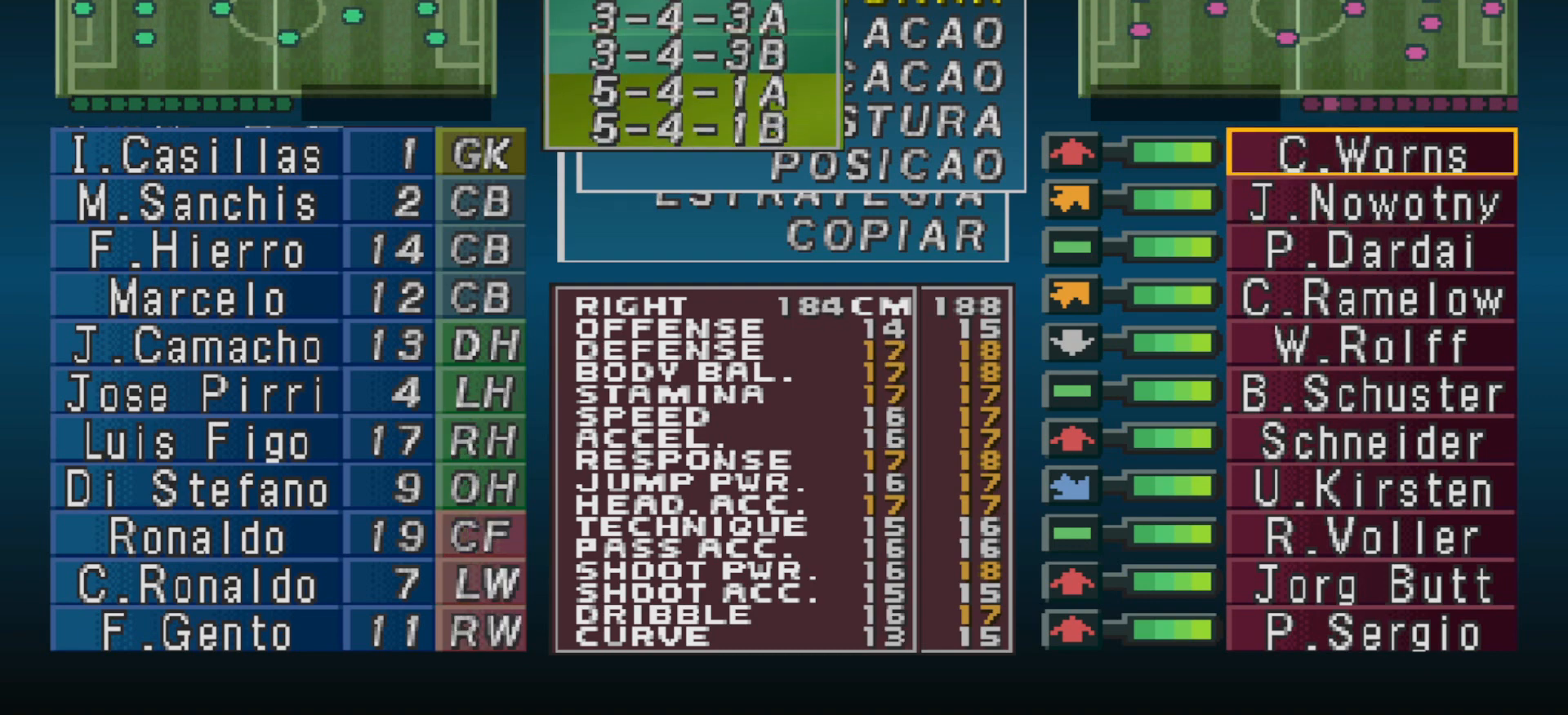
{"buttons": [], "events": [[33, "DPAD_DOWN", "up"], [400, "DPAD_DOWN", "down"], [467, "DPAD_DOWN", "up"]]}
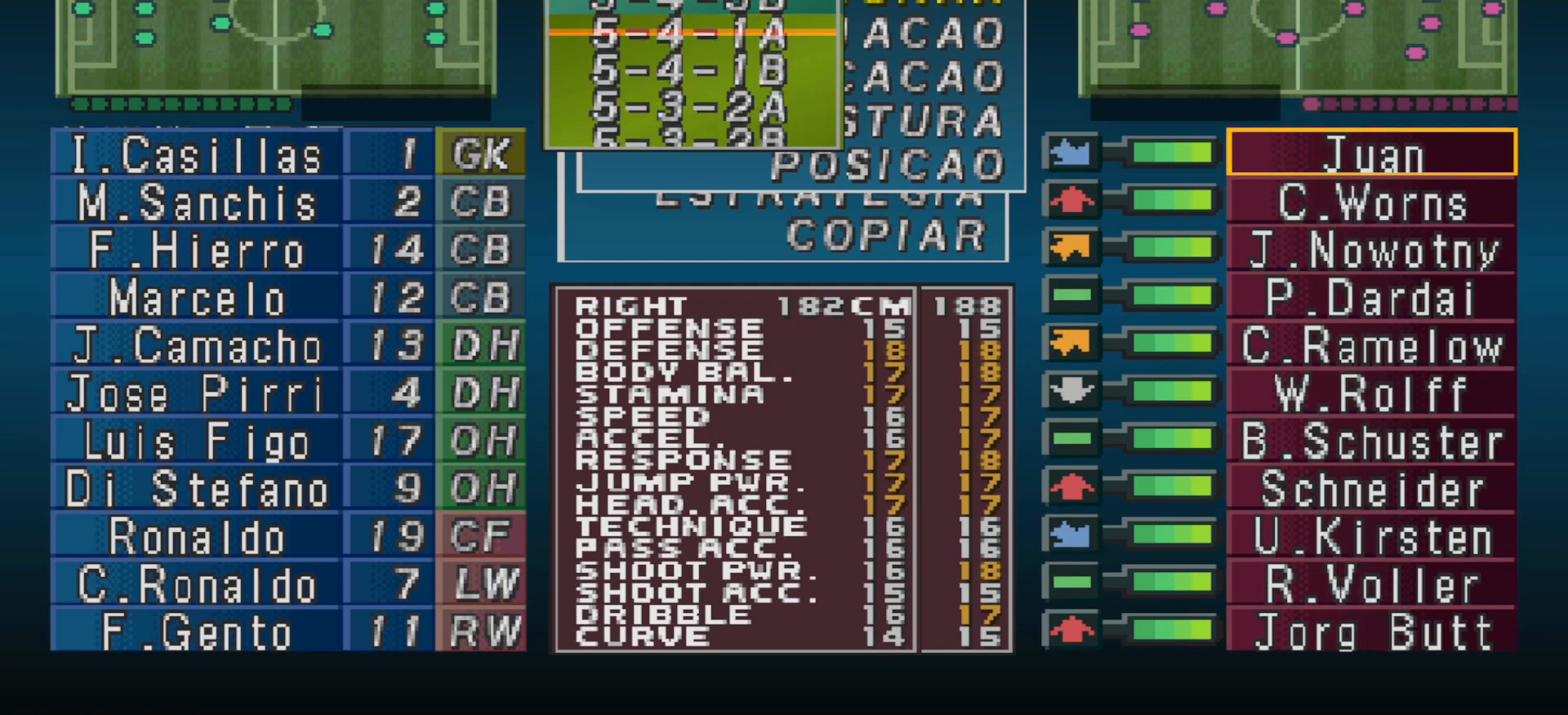
{"buttons": [], "events": [[67, "DPAD_DOWN", "down"], [133, "DPAD_DOWN", "up"], [233, "DPAD_DOWN", "down"], [300, "DPAD_DOWN", "up"]]}
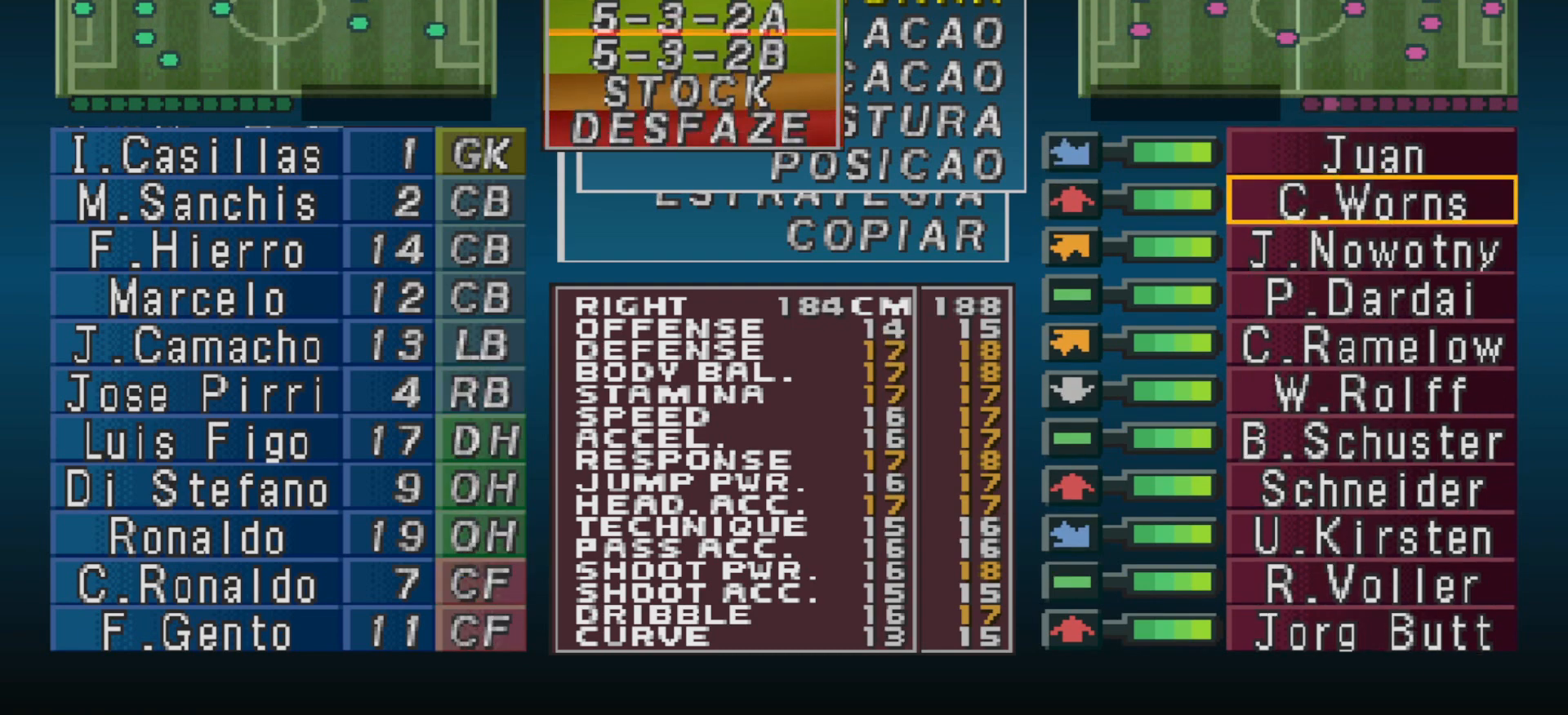
{"buttons": [], "events": [[233, "DPAD_DOWN", "down"], [333, "DPAD_DOWN", "up"], [400, "DPAD_DOWN", "down"], [500, "DPAD_DOWN", "up"]]}
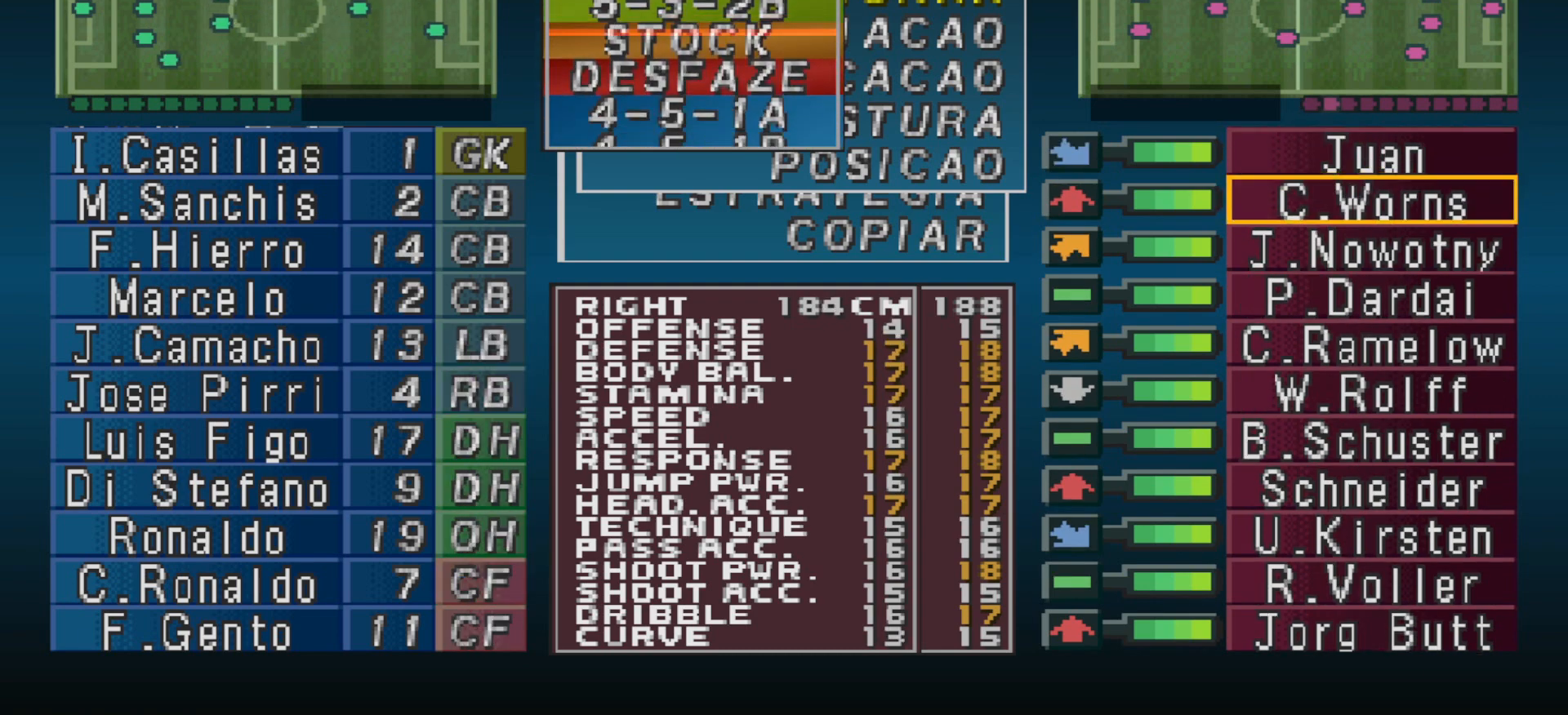
{"buttons": [], "events": [[67, "DPAD_DOWN", "down"], [133, "DPAD_DOWN", "up"], [233, "DPAD_DOWN", "down"], [300, "DPAD_DOWN", "up"], [400, "DPAD_DOWN", "down"], [467, "DPAD_DOWN", "up"]]}
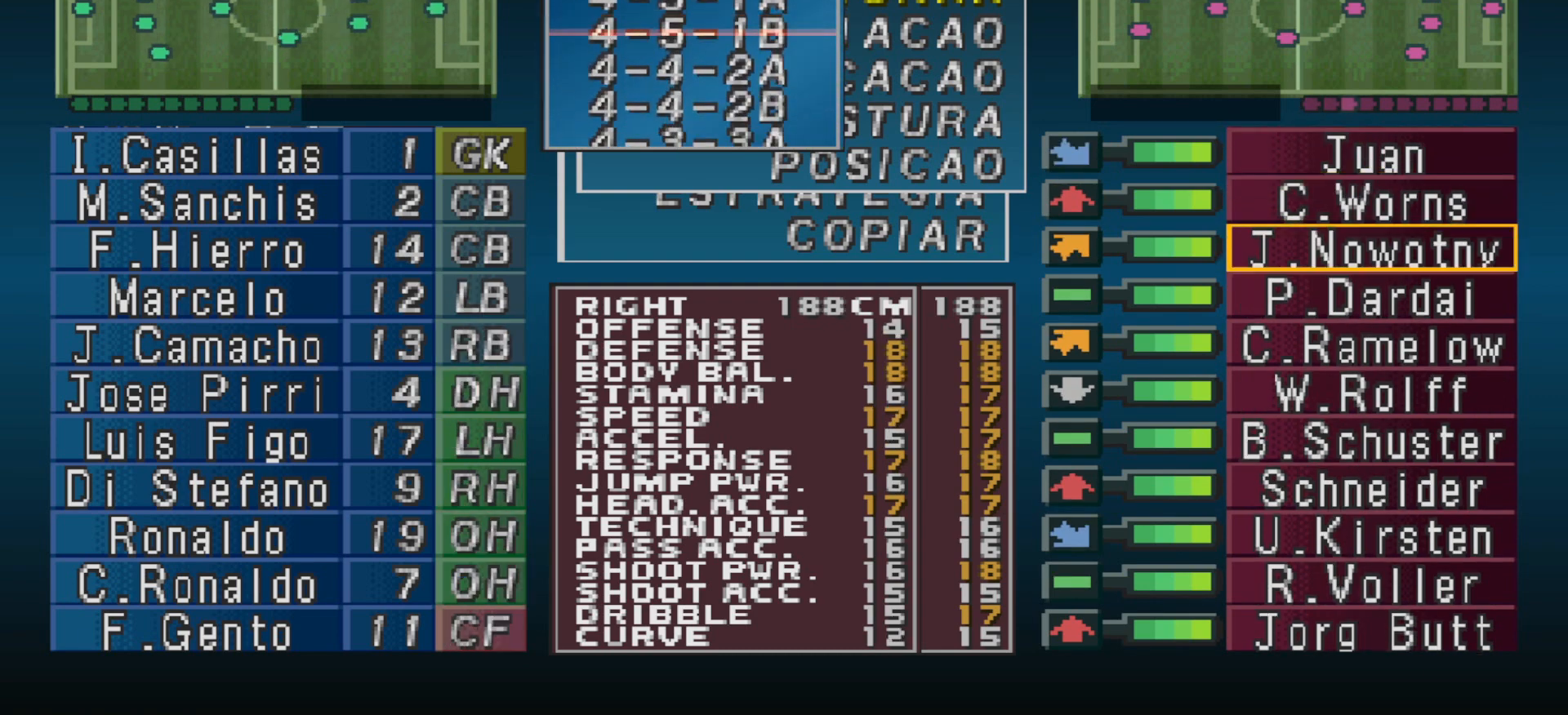
{"buttons": [], "events": [[267, "DPAD_DOWN", "down"], [367, "DPAD_DOWN", "up"]]}
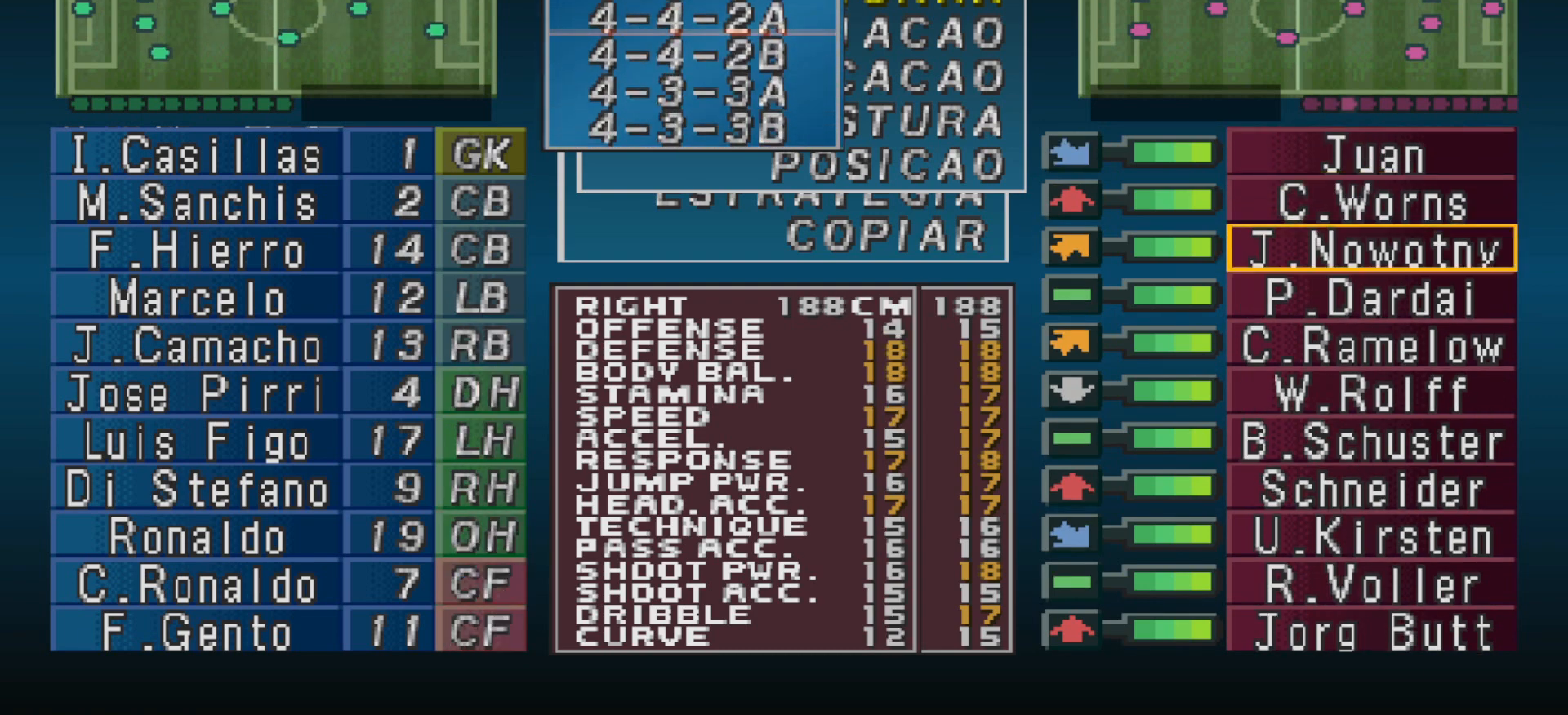
{"buttons": [], "events": []}
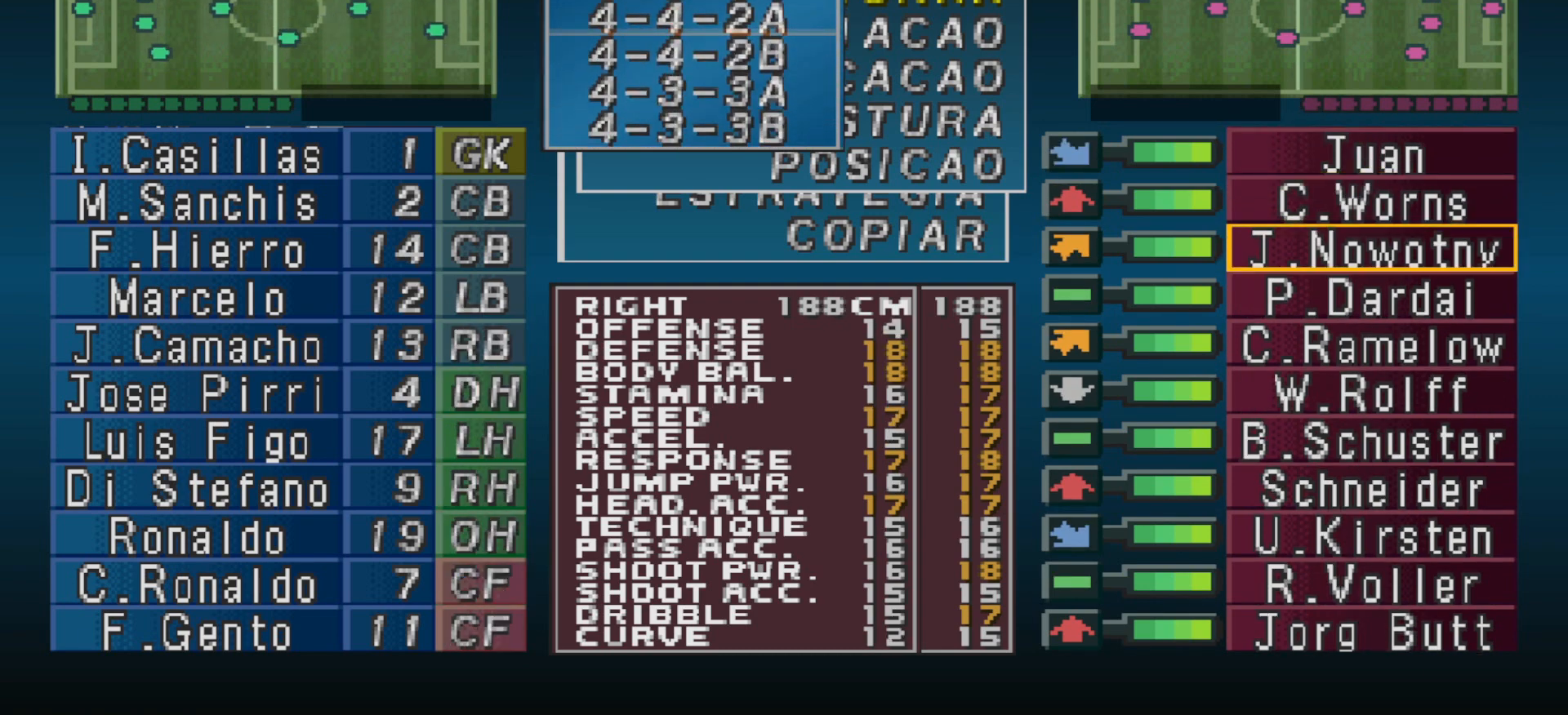
{"buttons": [], "events": [[67, "DPAD_DOWN", "down"], [133, "DPAD_DOWN", "up"]]}
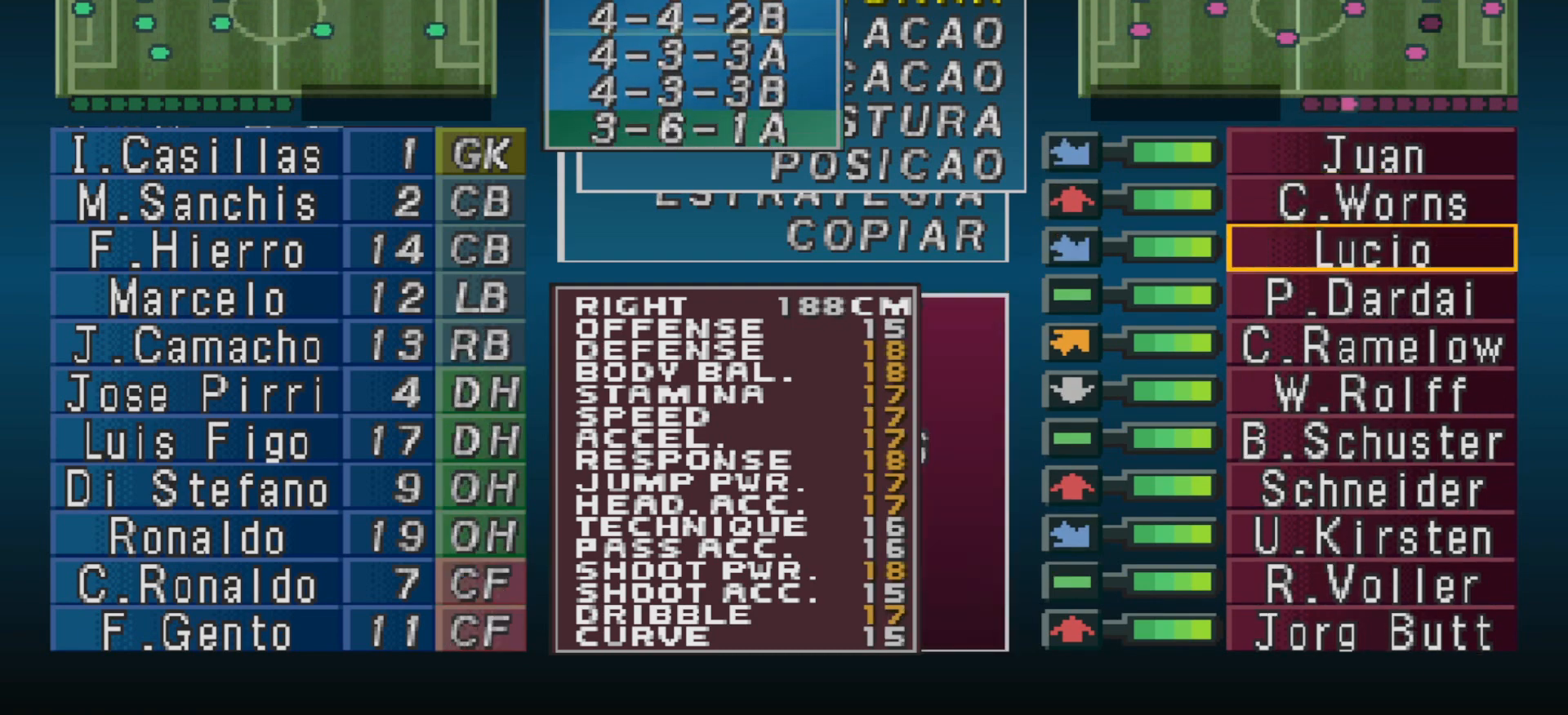
{"buttons": ["DPAD_DOWN"], "events": [[400, "DPAD_DOWN", "down"]]}
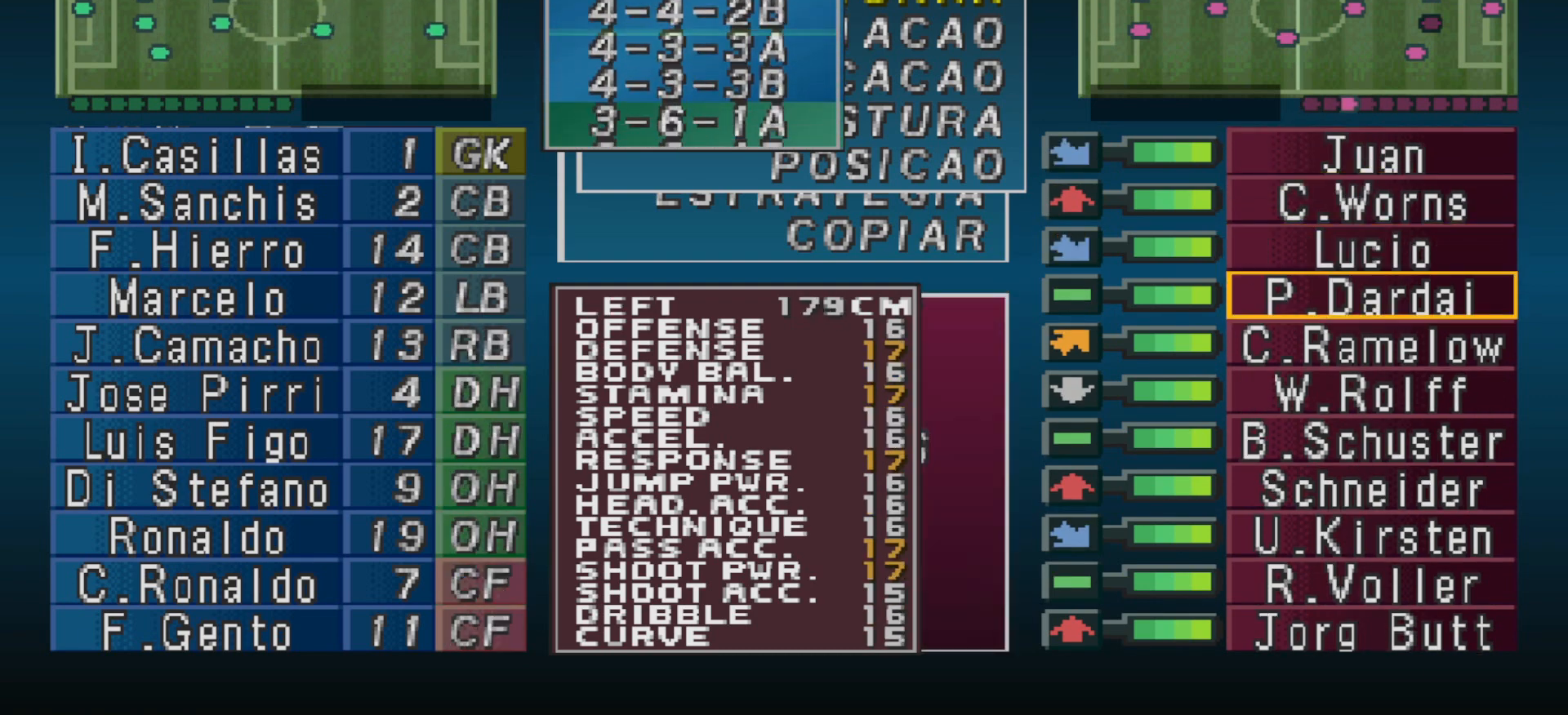
{"buttons": [], "events": [[33, "DPAD_DOWN", "up"]]}
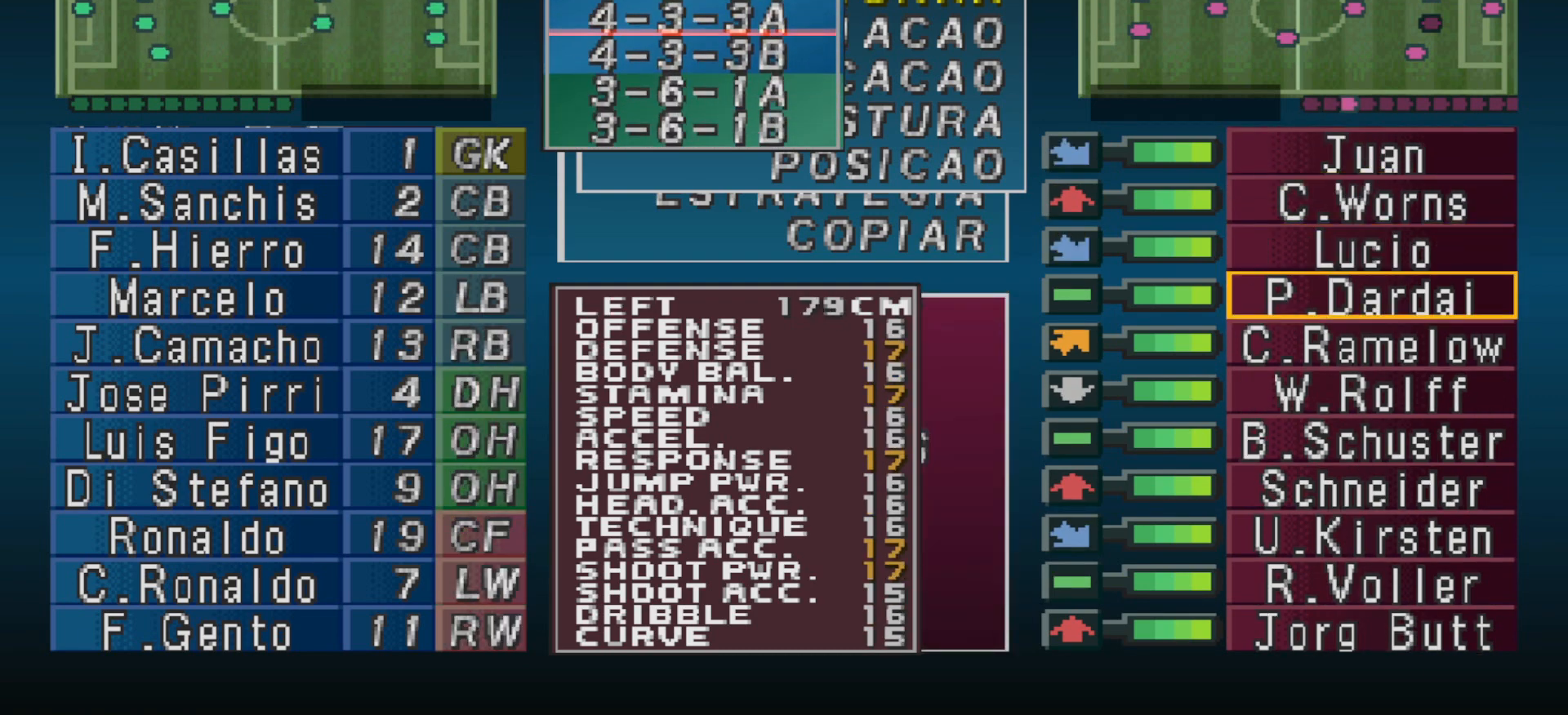
{"buttons": ["CIRCLE"], "events": [[33, "DPAD_DOWN", "down"], [100, "DPAD_DOWN", "up"], [467, "CIRCLE", "down"]]}
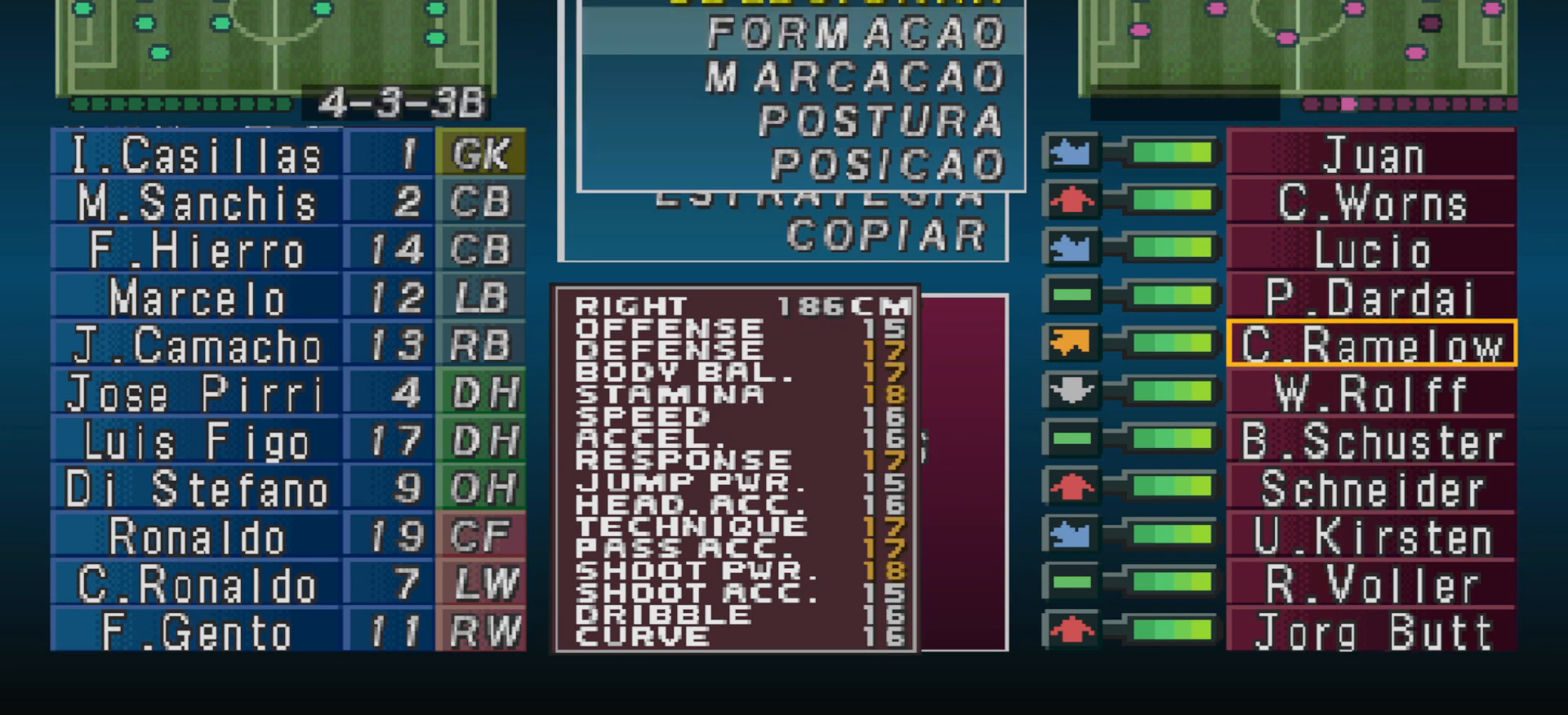
{"buttons": [], "events": [[100, "CIRCLE", "up"], [233, "DPAD_DOWN", "down"], [333, "DPAD_DOWN", "up"], [433, "DPAD_DOWN", "down"], [500, "DPAD_DOWN", "up"]]}
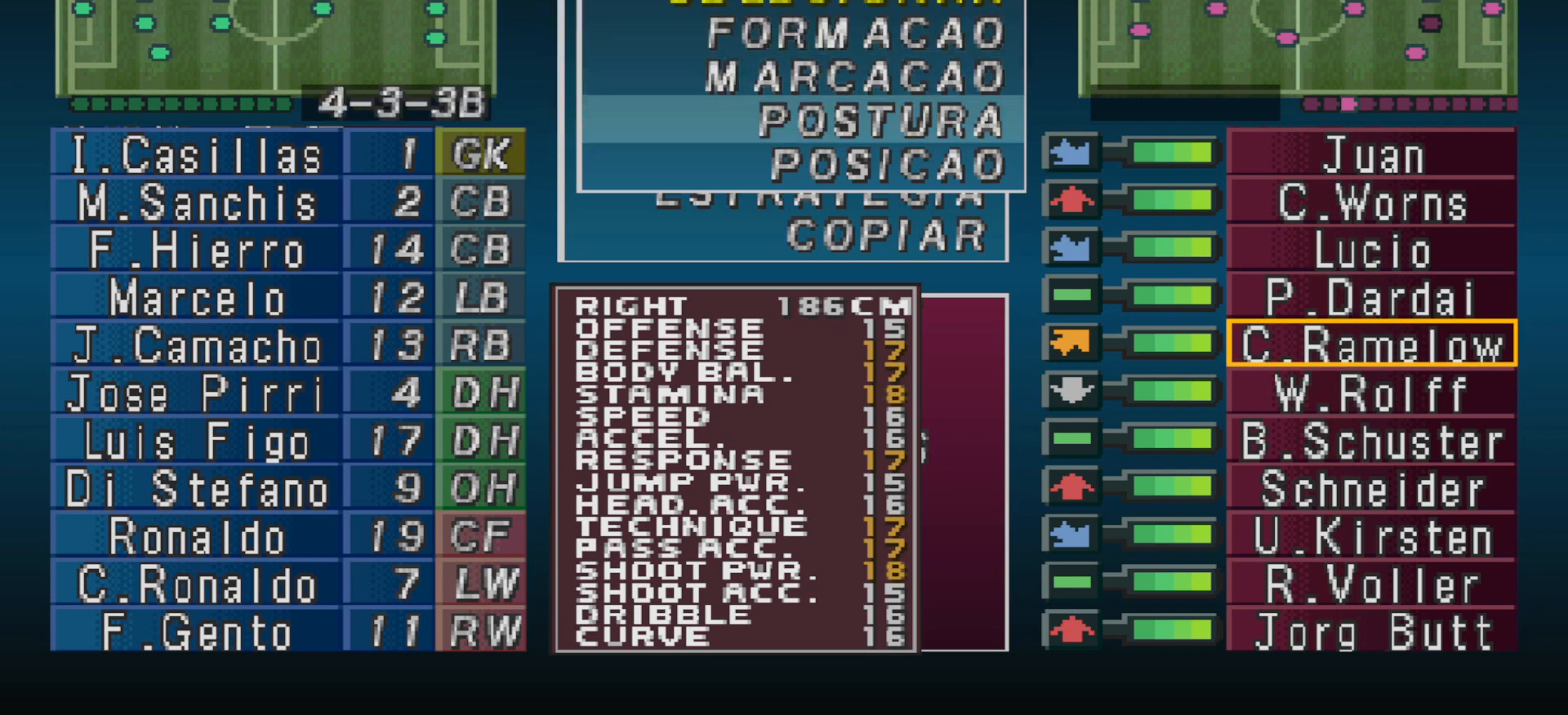
{"buttons": ["CIRCLE"], "events": [[167, "DPAD_DOWN", "down"], [267, "DPAD_DOWN", "up"], [433, "CIRCLE", "down"]]}
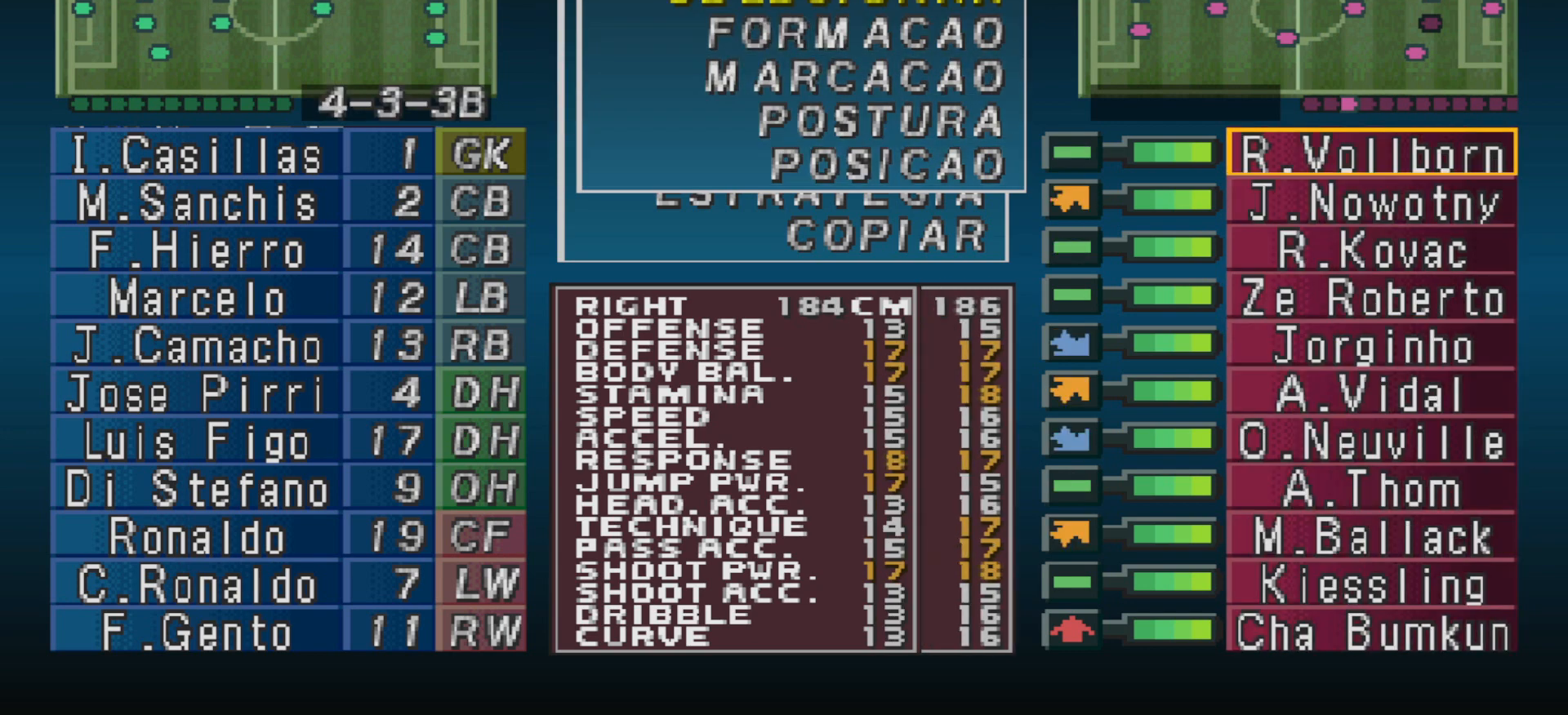
{"buttons": [], "events": [[67, "CIRCLE", "up"]]}
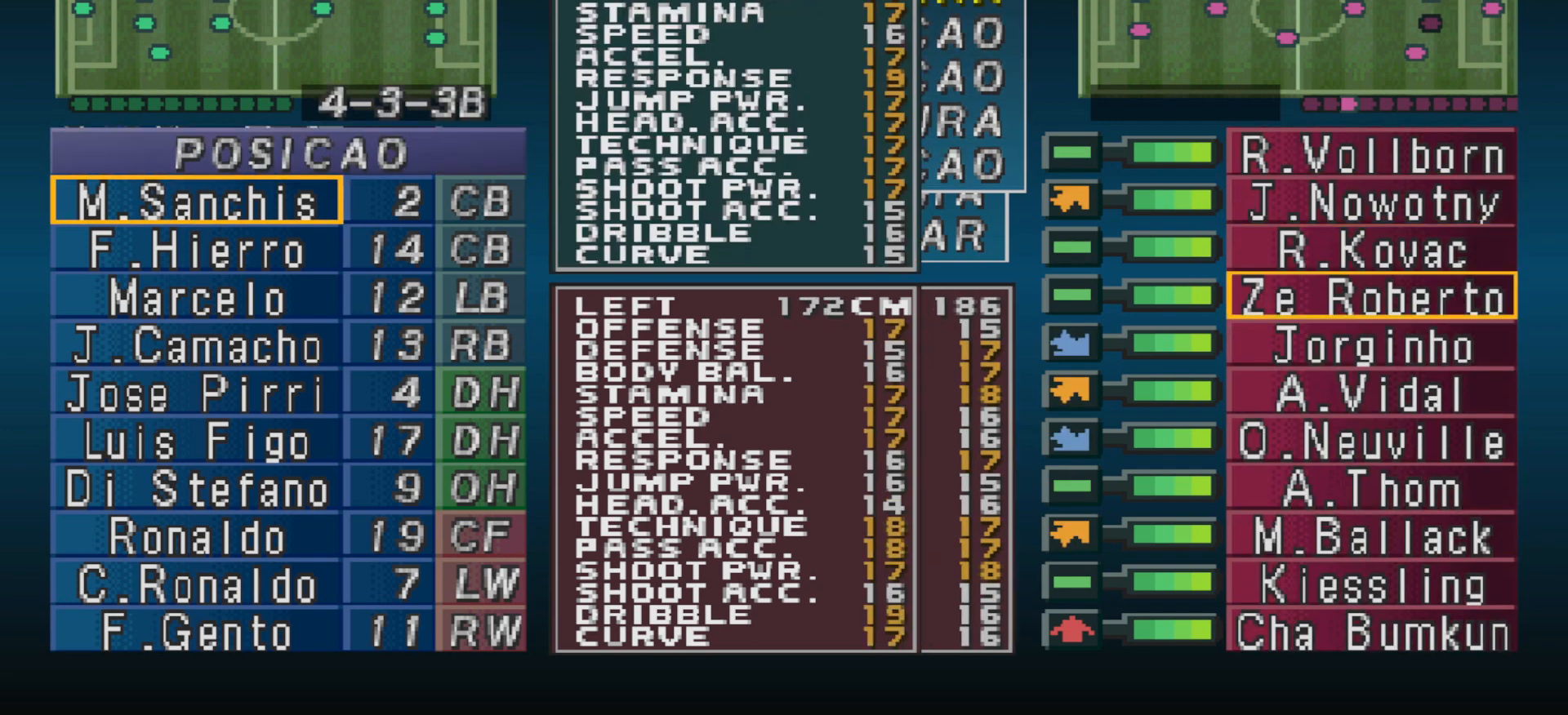
{"buttons": [], "events": [[400, "CIRCLE", "down"], [500, "CIRCLE", "up"]]}
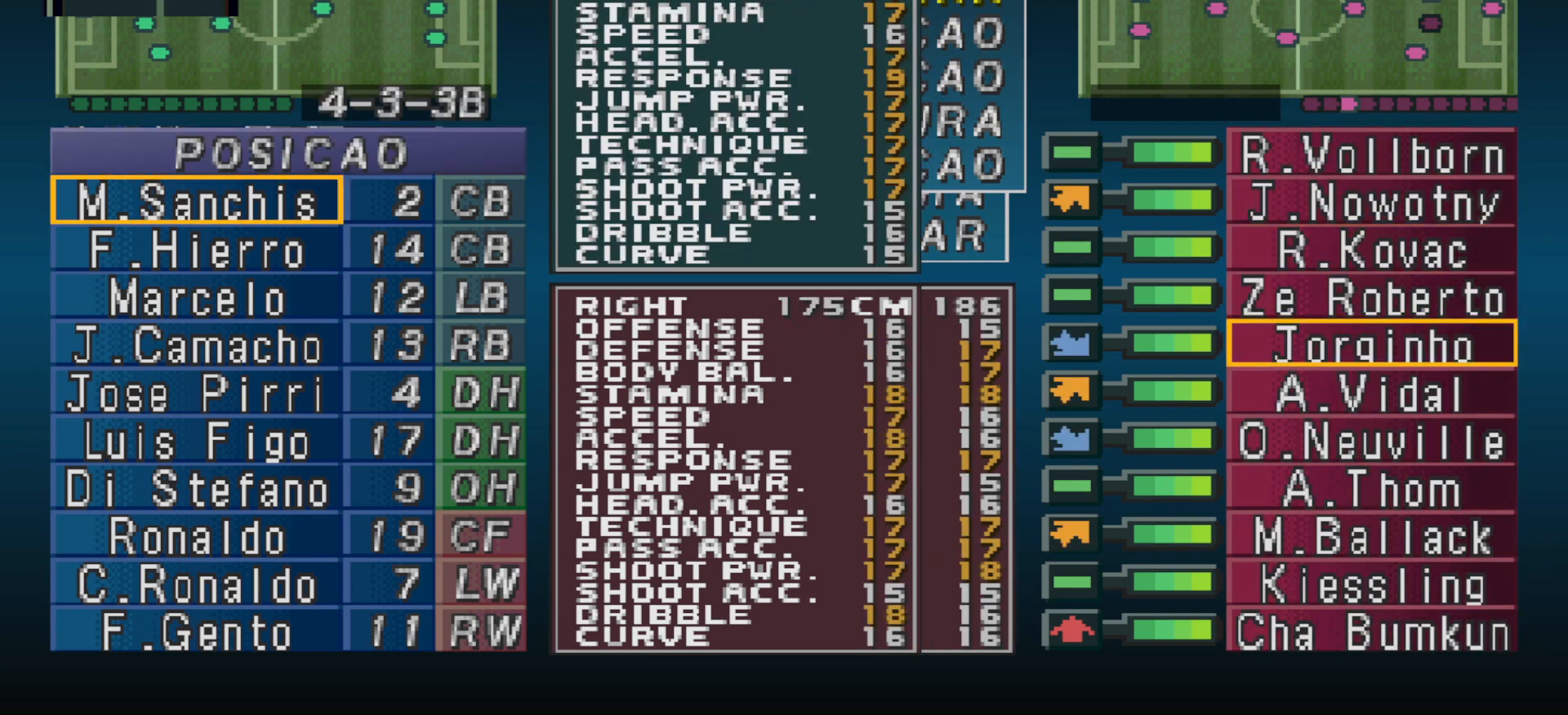
{"buttons": ["DPAD_RIGHT"], "events": [[67, "DPAD_RIGHT", "down"], [133, "DPAD_RIGHT", "up"], [267, "DPAD_RIGHT", "down"], [300, "DPAD_RIGHT", "up"], [367, "DPAD_RIGHT", "down"], [433, "DPAD_RIGHT", "up"], [500, "DPAD_RIGHT", "down"]]}
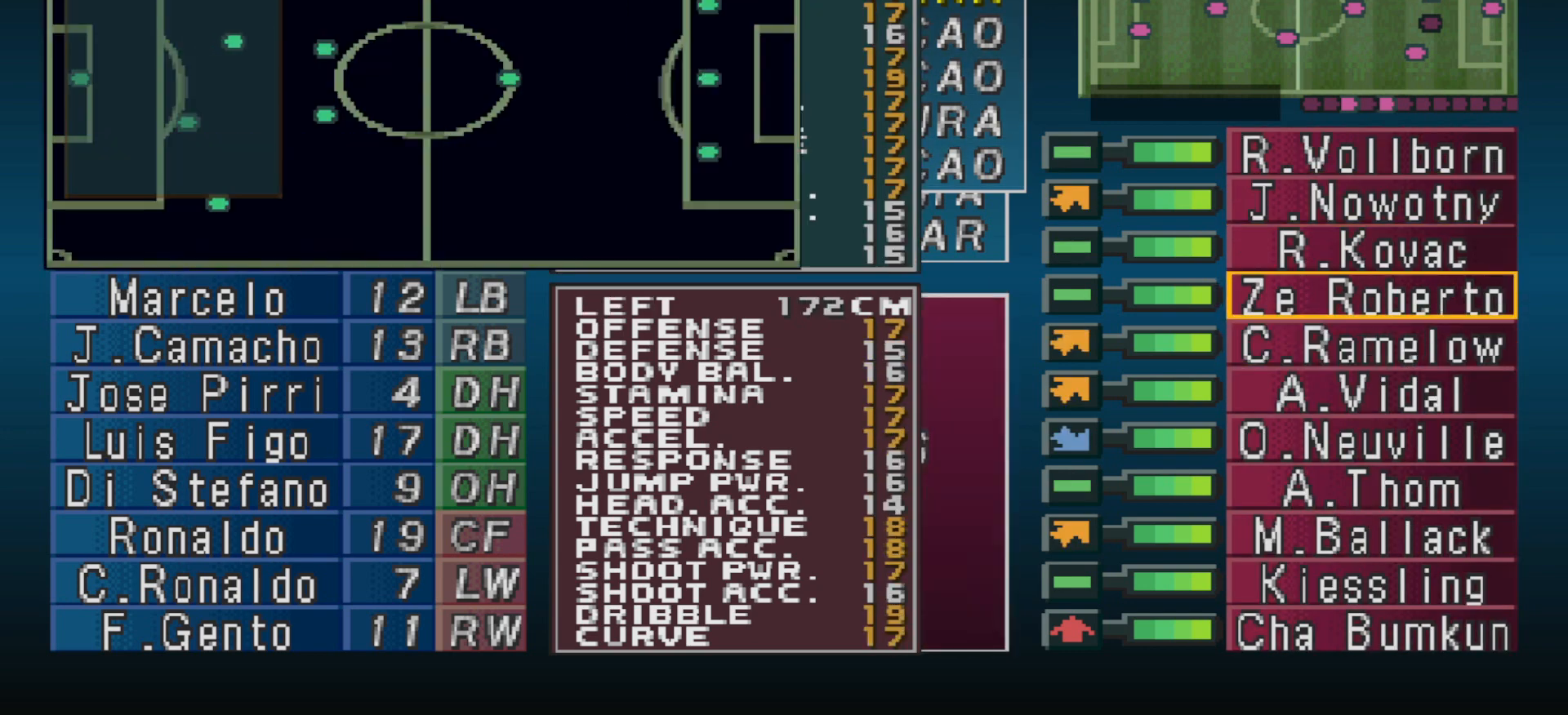
{"buttons": ["CIRCLE"], "events": [[100, "DPAD_RIGHT", "up"], [133, "DPAD_RIGHT", "down"], [233, "DPAD_RIGHT", "up"], [433, "CIRCLE", "down"]]}
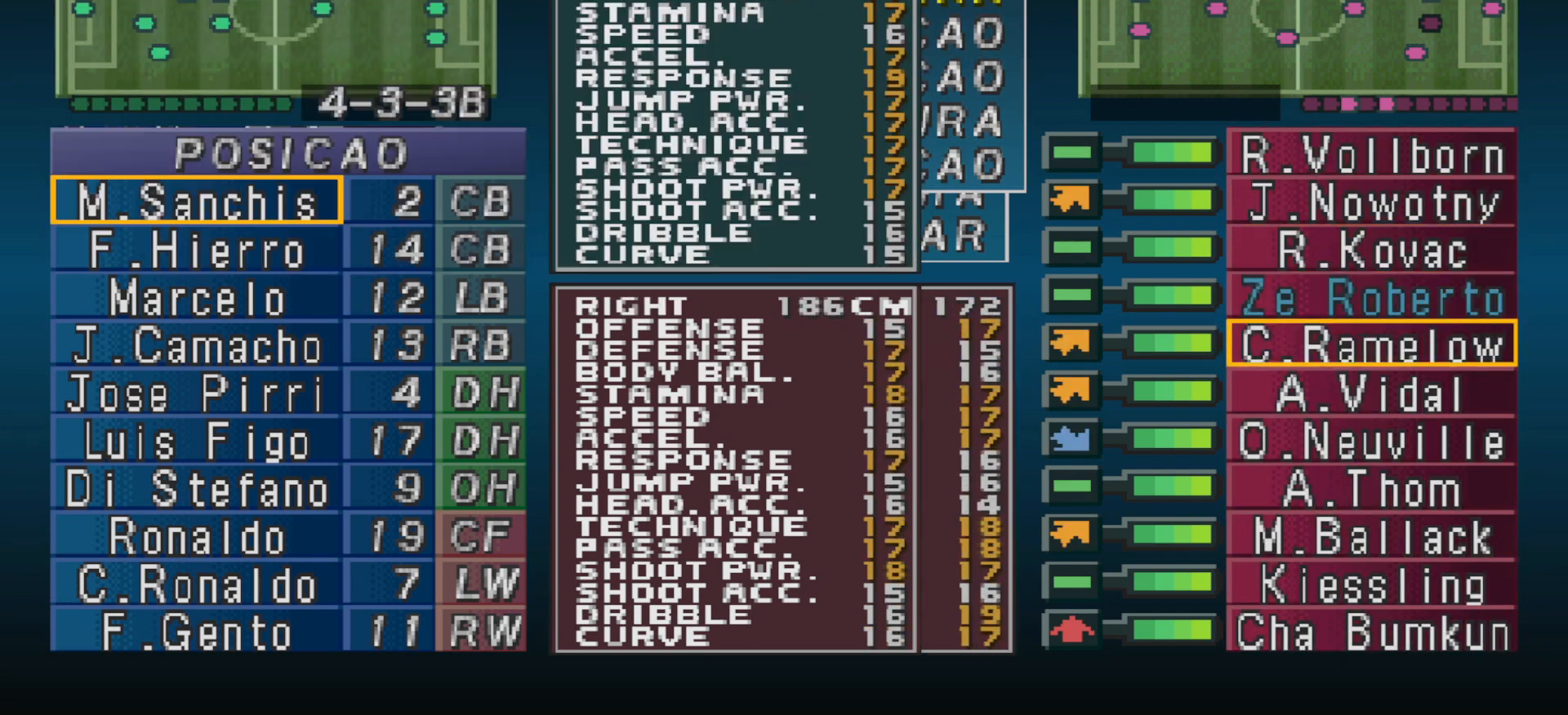
{"buttons": [], "events": [[33, "CIRCLE", "up"], [133, "DPAD_DOWN", "down"], [200, "DPAD_DOWN", "up"], [267, "CIRCLE", "down"], [400, "CIRCLE", "up"], [433, "DPAD_RIGHT", "down"], [500, "DPAD_RIGHT", "up"]]}
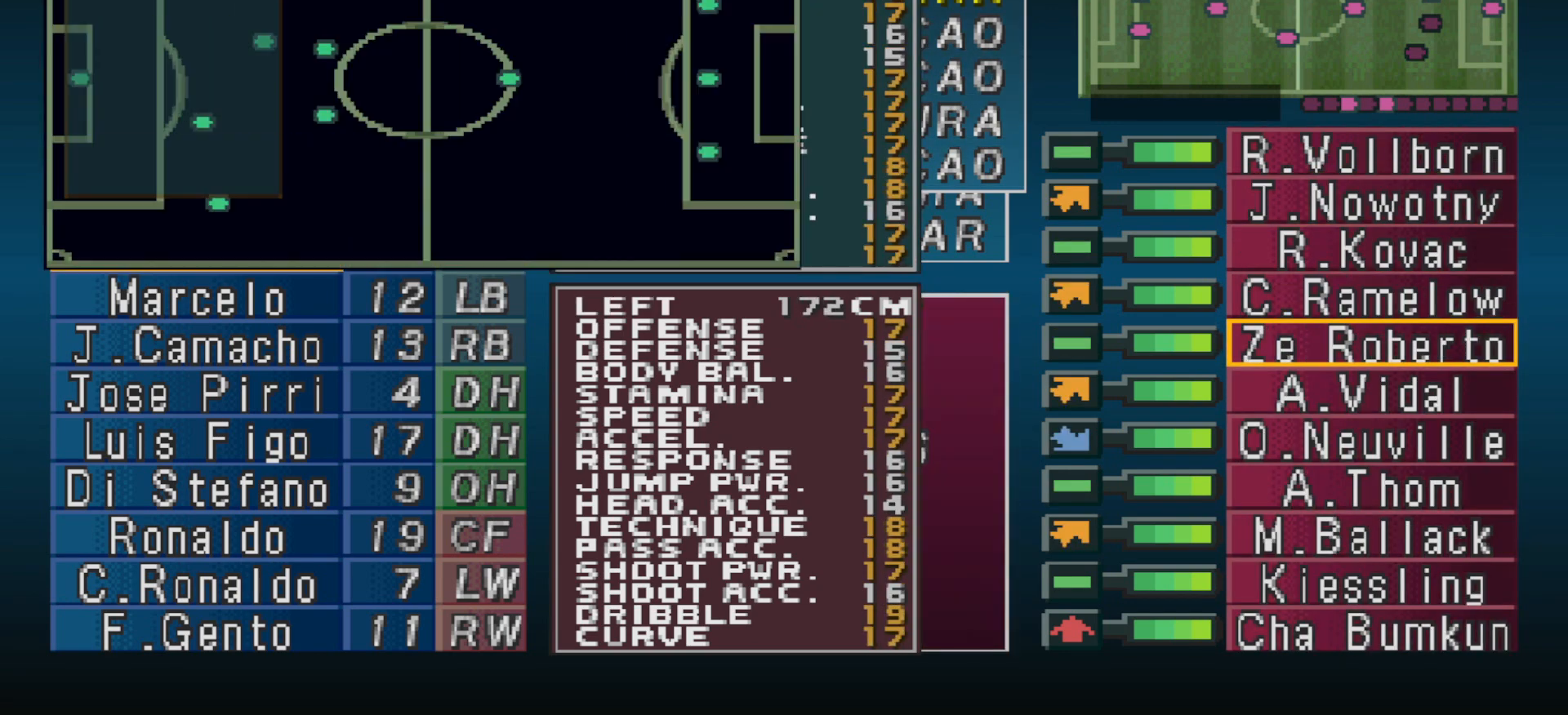
{"buttons": [], "events": [[100, "DPAD_RIGHT", "down"], [133, "DPAD_RIGHT", "up"], [233, "DPAD_RIGHT", "down"], [300, "DPAD_RIGHT", "up"], [333, "DPAD_RIGHT", "down"], [433, "DPAD_RIGHT", "up"]]}
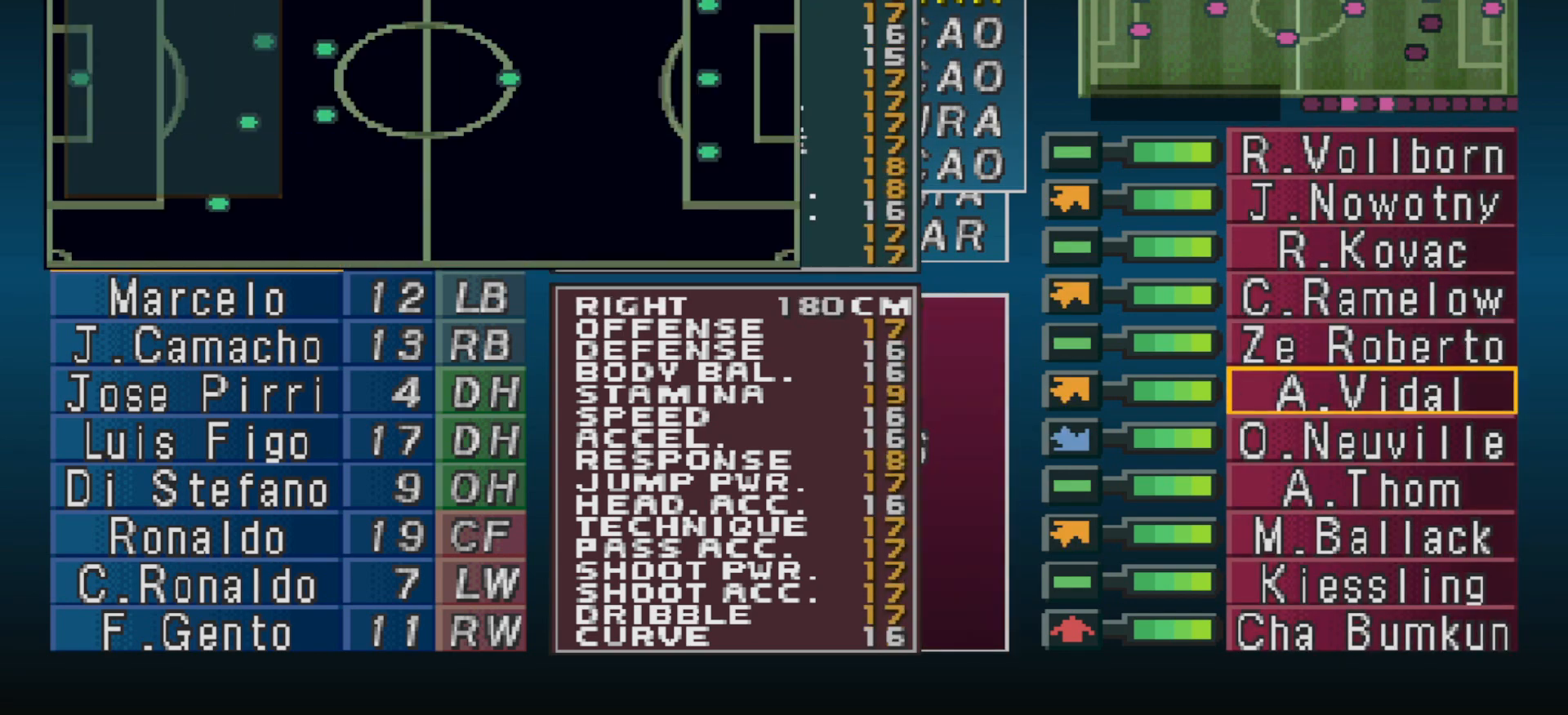
{"buttons": [], "events": [[367, "CIRCLE", "down"], [500, "CIRCLE", "up"]]}
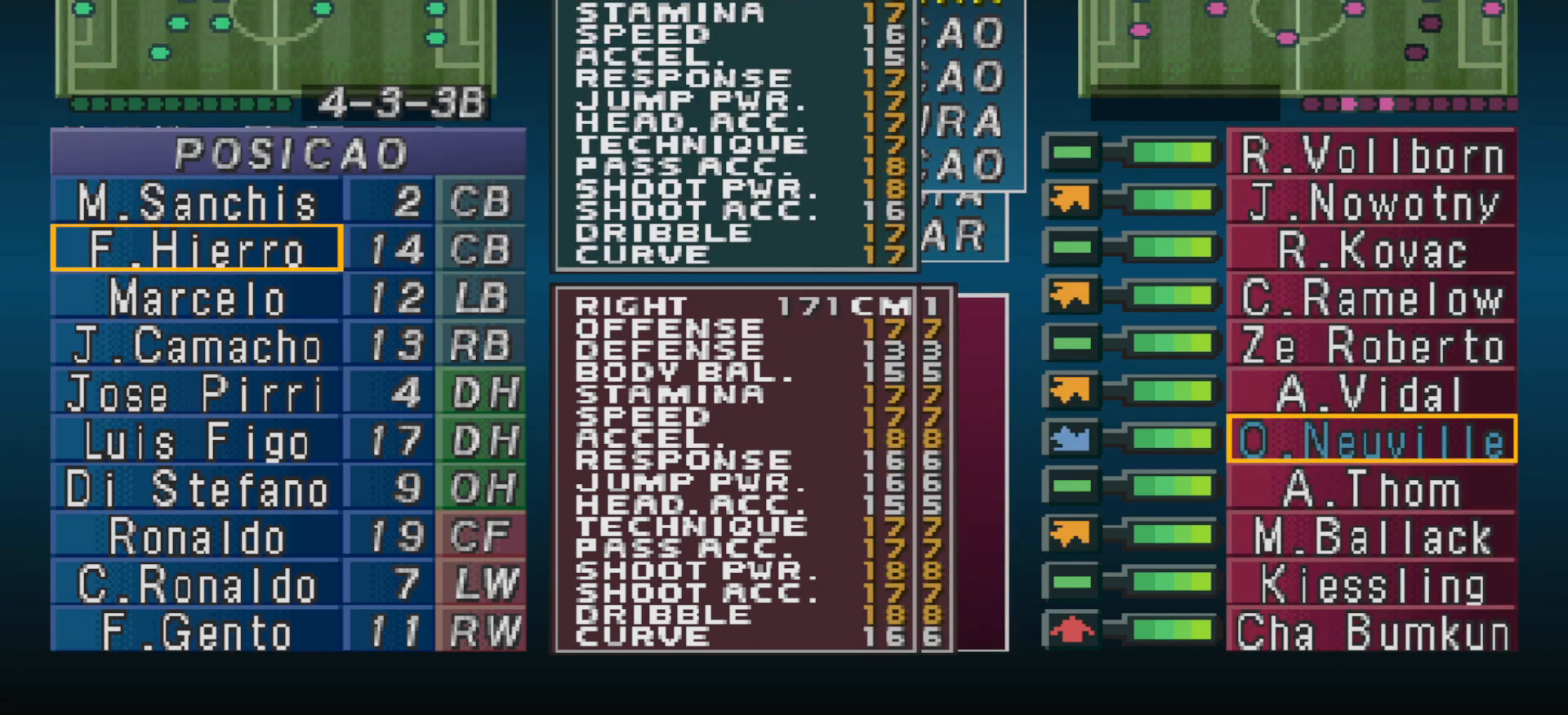
{"buttons": [], "events": [[167, "DPAD_DOWN", "down"], [233, "DPAD_DOWN", "up"], [400, "CIRCLE", "down"], [500, "CIRCLE", "up"]]}
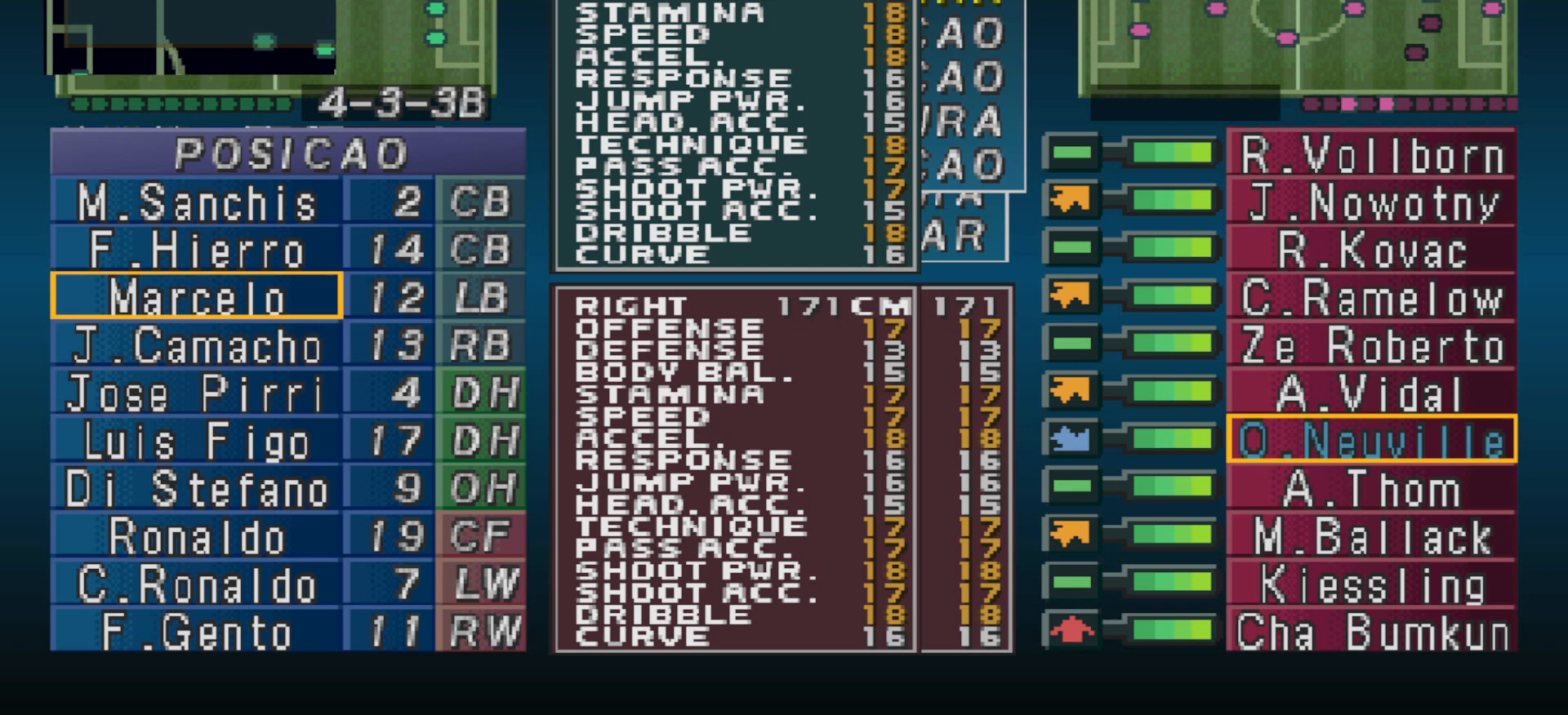
{"buttons": [], "events": [[400, "DPAD_RIGHT", "down"], [467, "DPAD_RIGHT", "up"]]}
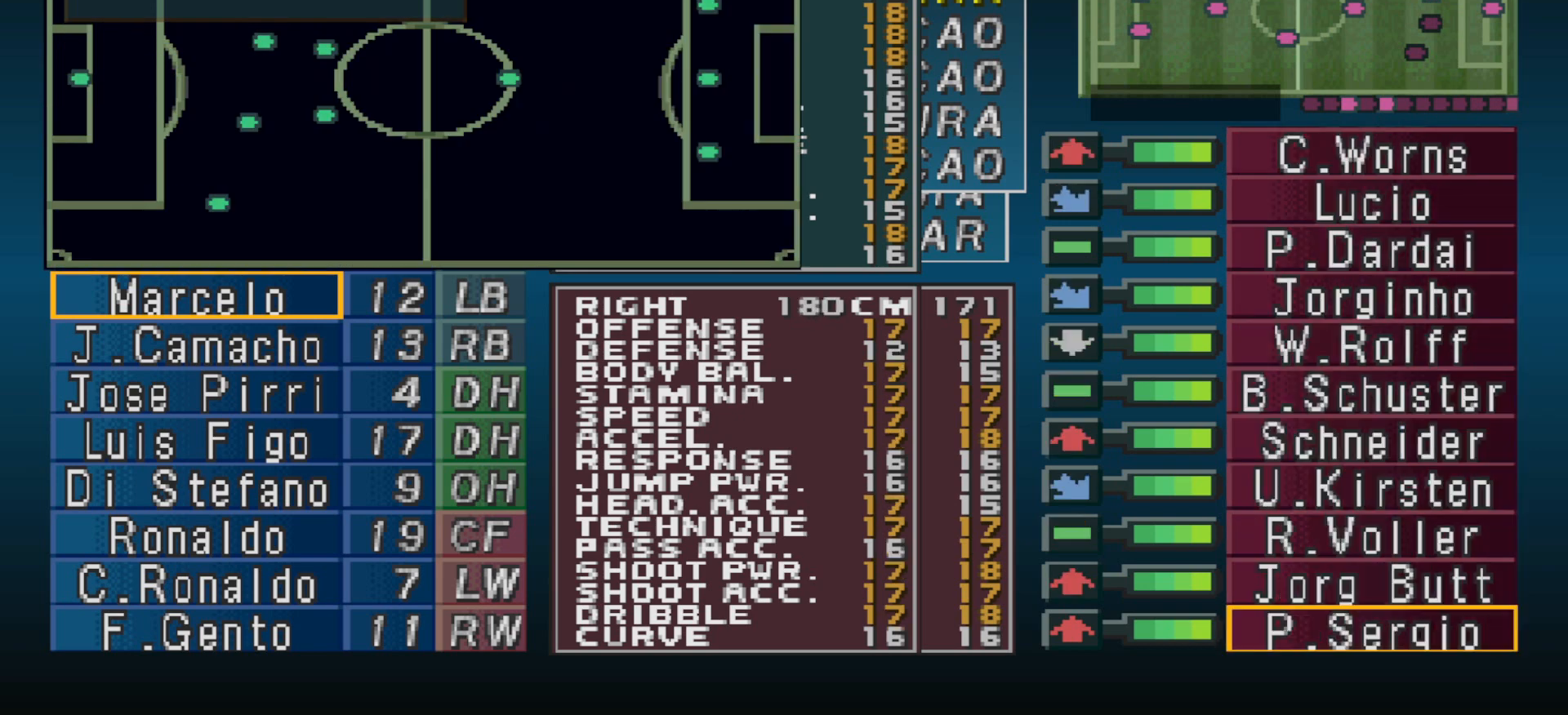
{"buttons": [], "events": [[67, "DPAD_RIGHT", "down"], [100, "DPAD_RIGHT", "up"]]}